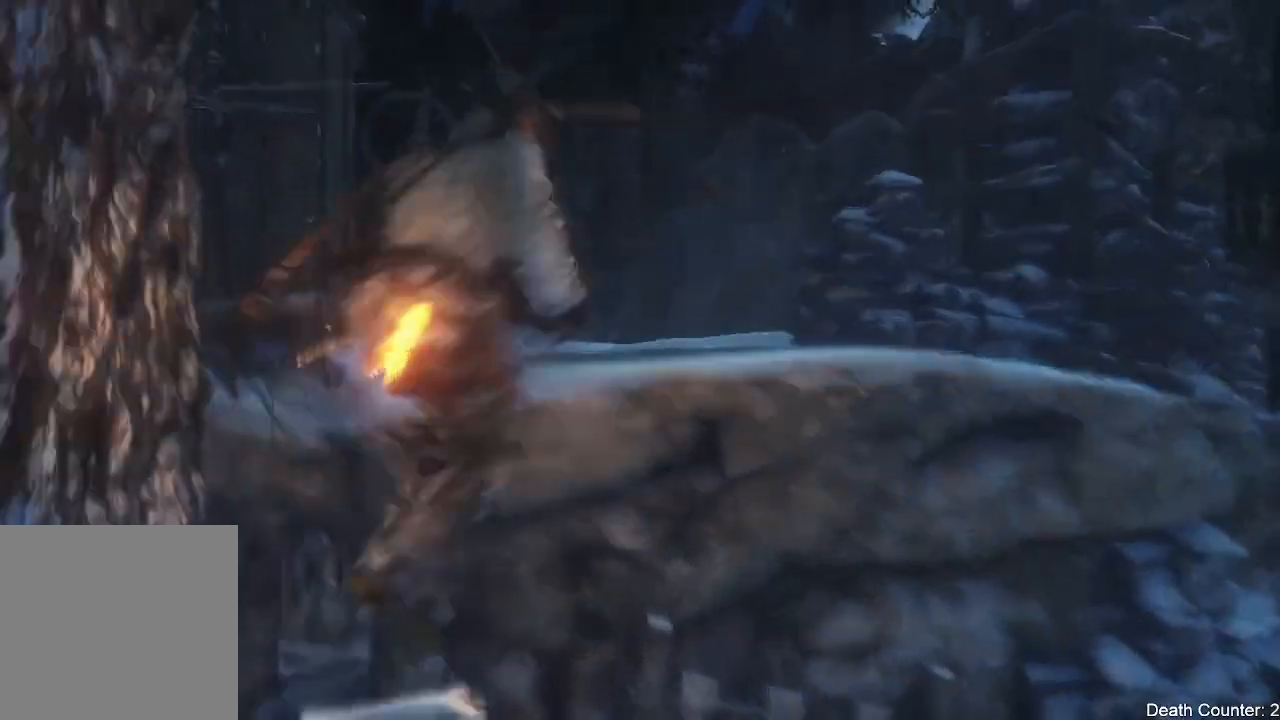
Gameplay with a controller (Xbox layout); each line is a JSON object with the inputs held at the frame after it (dt_ms = milliseconds from this image to that frame). "events" lists button and stick changes between this image and that frame as [ms after this image, input, new state], when the widget could be followed in between. Not read: B.
{"dt_ms": 500, "buttons": [], "left_stick": "up", "right_stick": "down-left", "events": [[50, "A", "up"], [150, "A", "down"], [267, "A", "up"], [450, "right_stick", "down-left"]]}
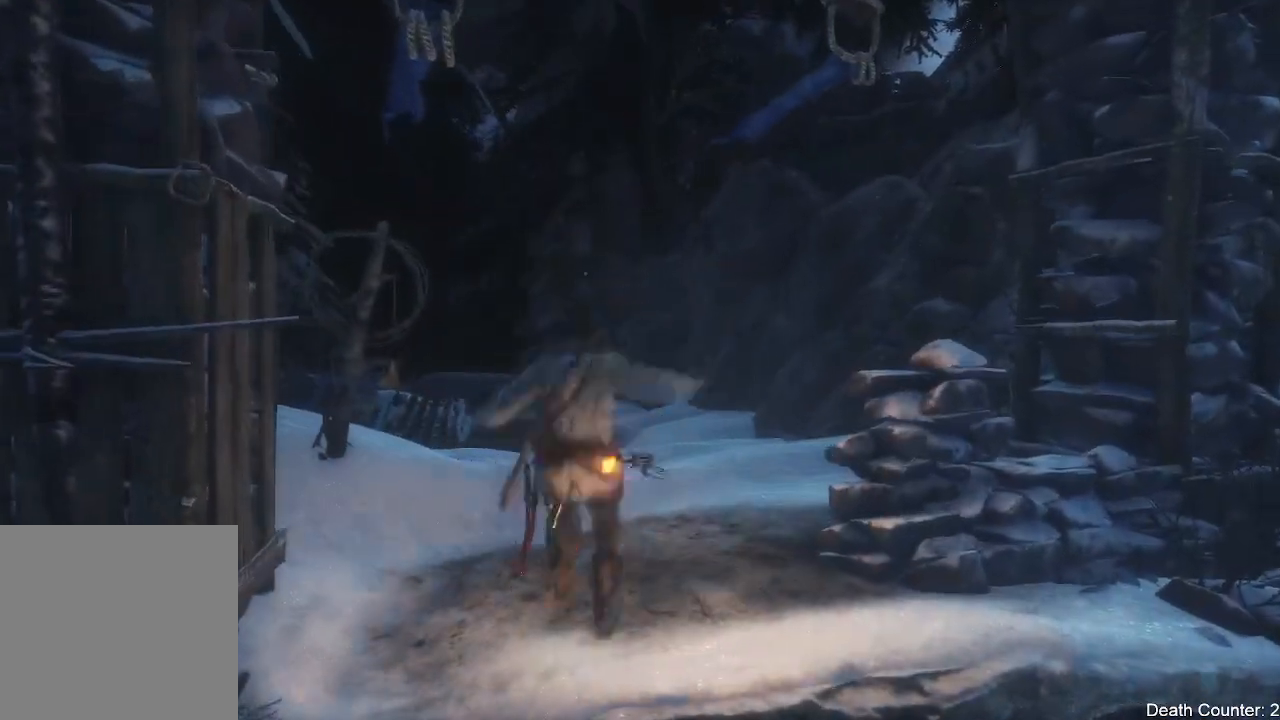
{"dt_ms": 500, "buttons": ["R3"], "left_stick": "up", "right_stick": "center", "events": [[50, "right_stick", "left"], [183, "right_stick", "center"], [417, "R3", "down"]]}
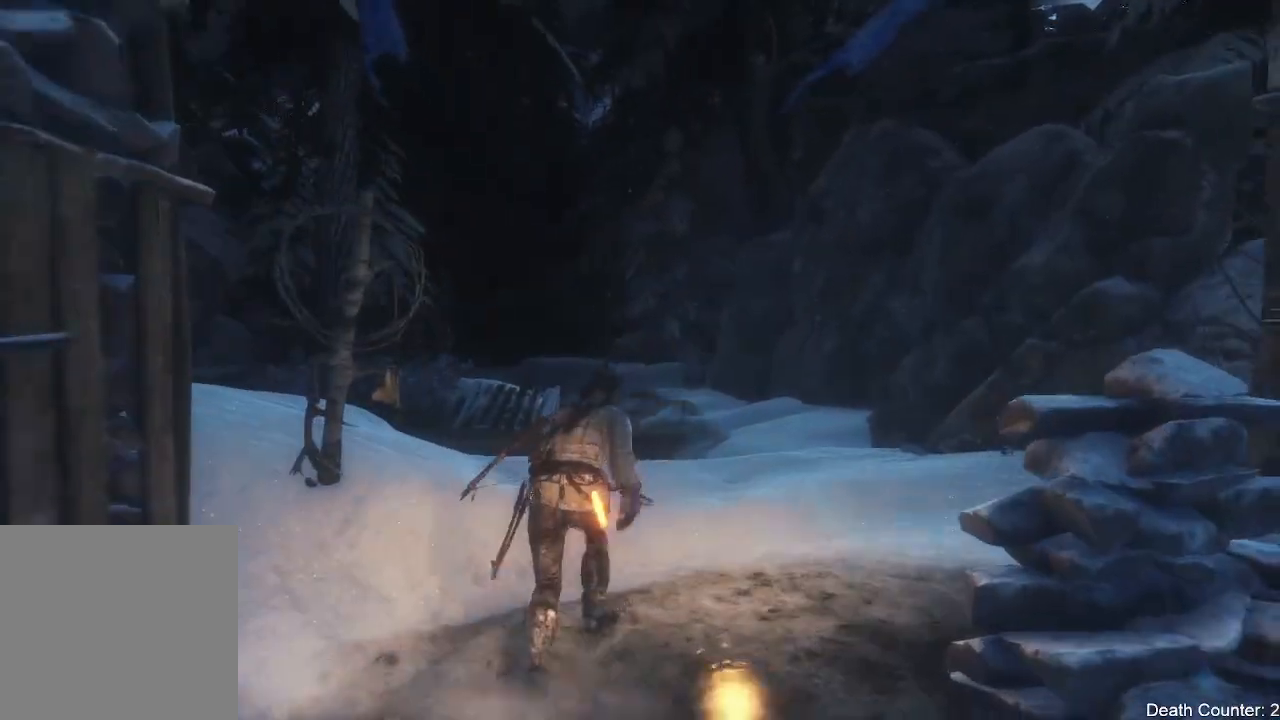
{"dt_ms": 1000, "buttons": [], "left_stick": "up", "right_stick": "left"}
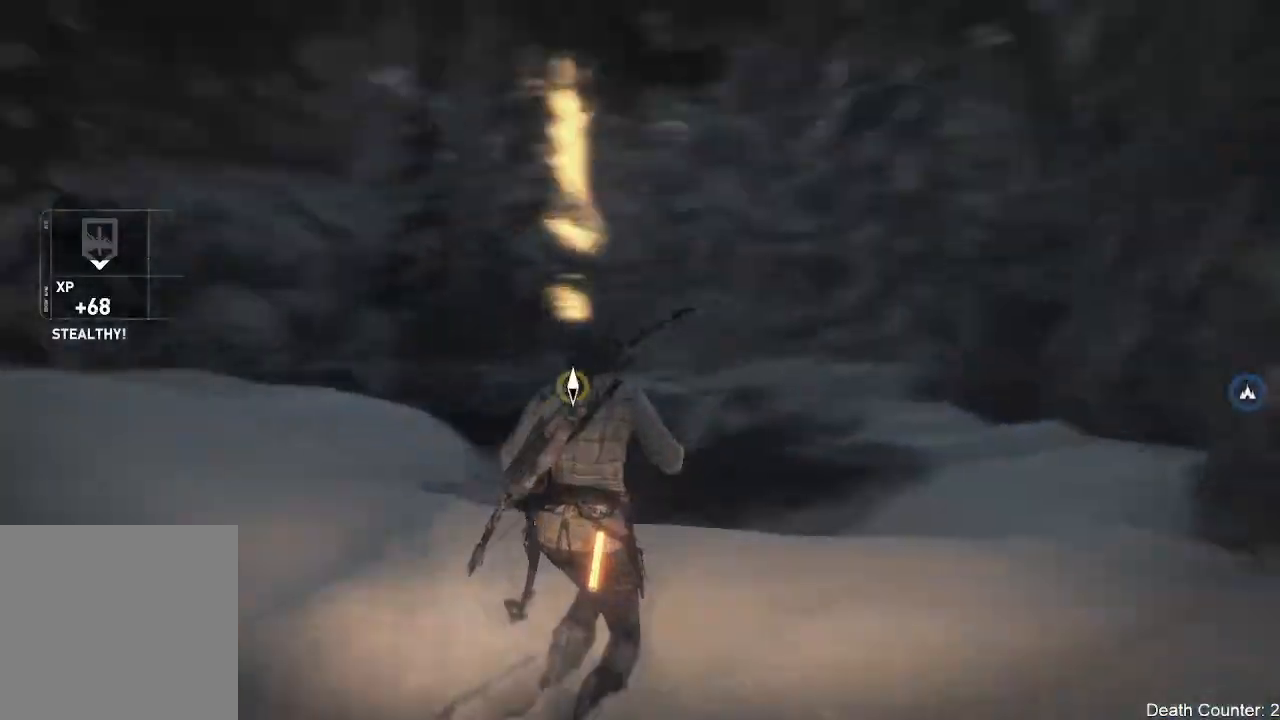
{"dt_ms": 500, "buttons": [], "left_stick": "up-right", "right_stick": "left", "events": [[150, "left_stick", "up-right"]]}
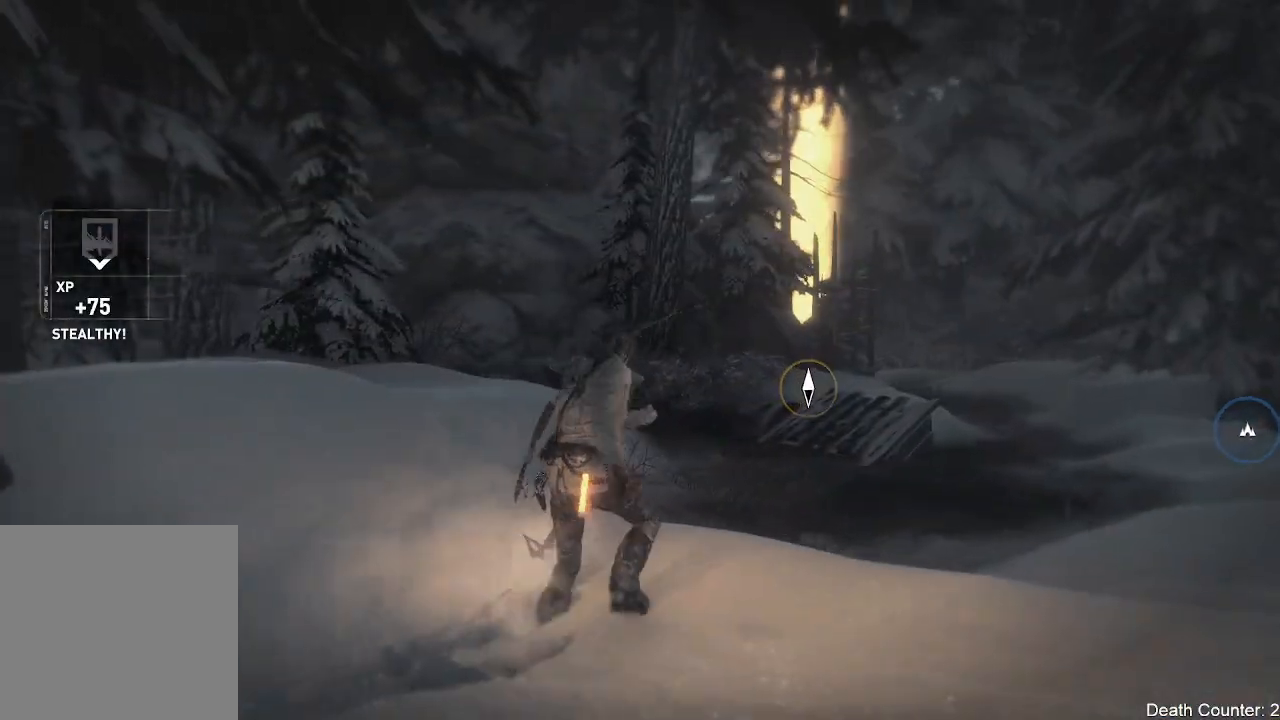
{"dt_ms": 500, "buttons": ["L3"], "left_stick": "up-right", "right_stick": "down-right", "events": [[67, "right_stick", "center"], [100, "L3", "down"], [200, "right_stick", "down"], [250, "right_stick", "down-right"]]}
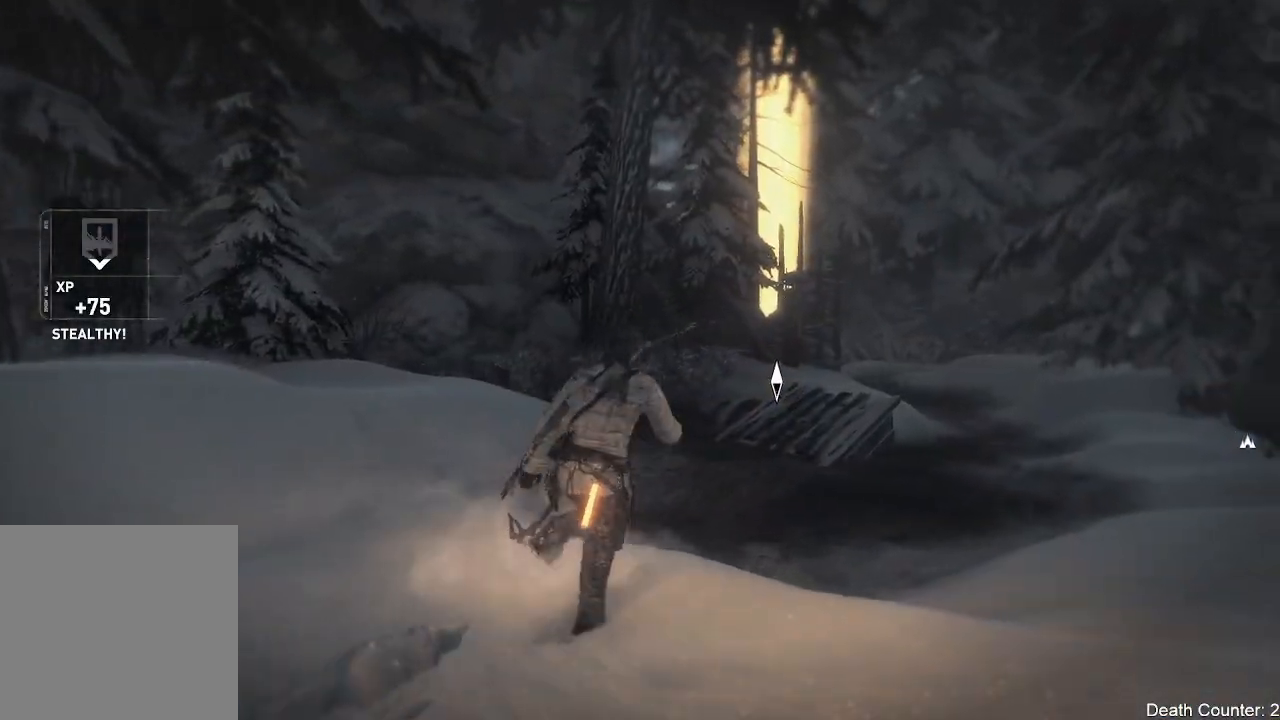
{"dt_ms": 1000, "buttons": [], "left_stick": "up", "right_stick": "center"}
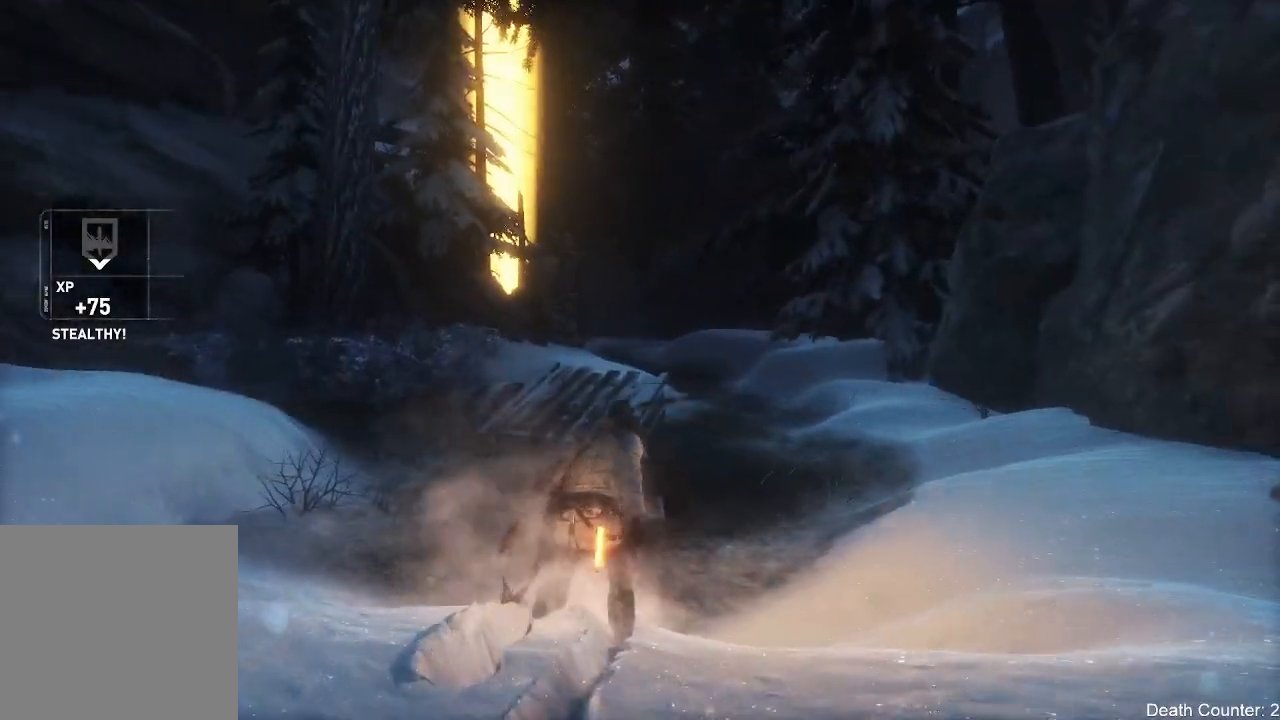
{"dt_ms": 500, "buttons": [], "left_stick": "up", "right_stick": "center", "events": []}
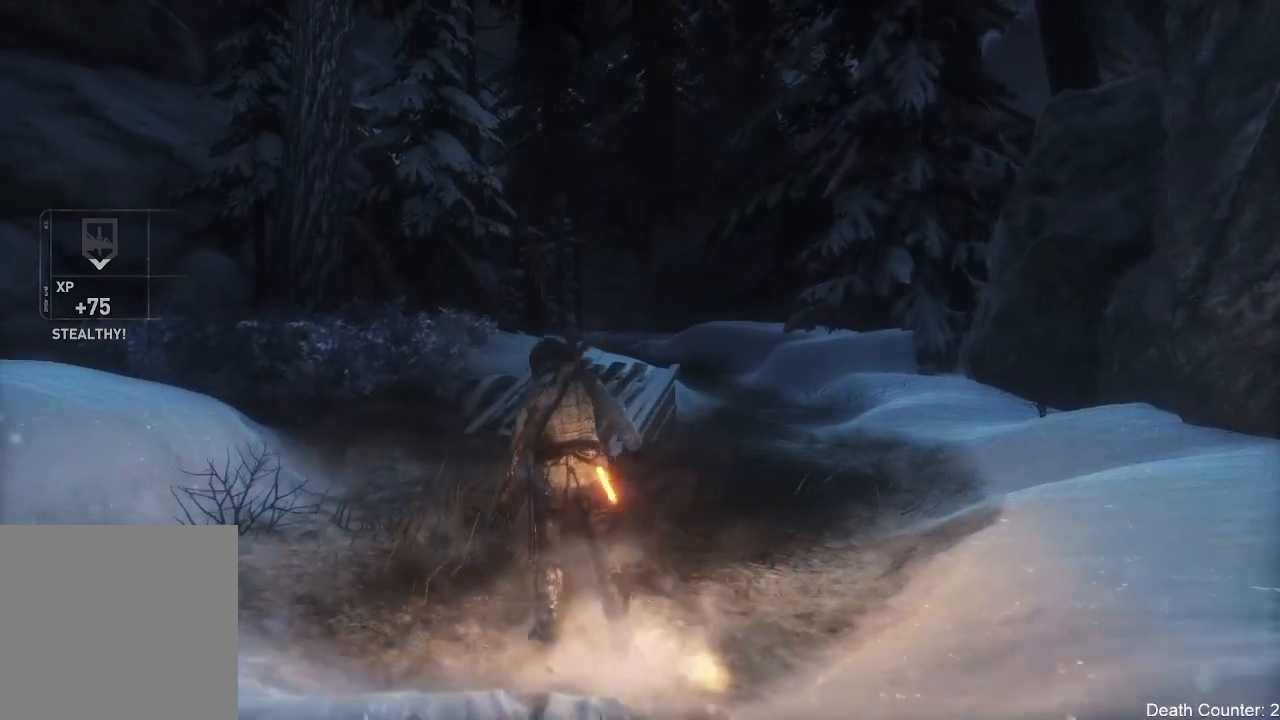
{"dt_ms": 500, "buttons": [], "left_stick": "up", "right_stick": "center", "events": []}
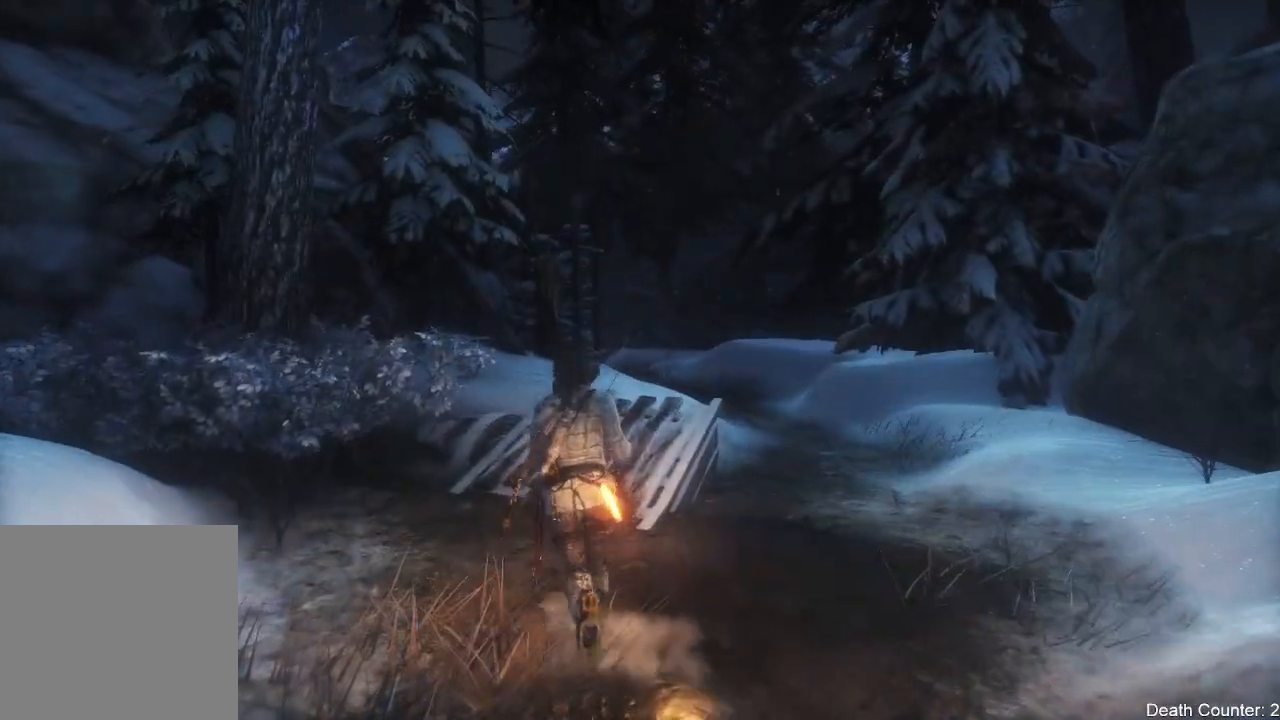
{"dt_ms": 500, "buttons": [], "left_stick": "up", "right_stick": "center", "events": [[133, "A", "down"], [283, "A", "up"]]}
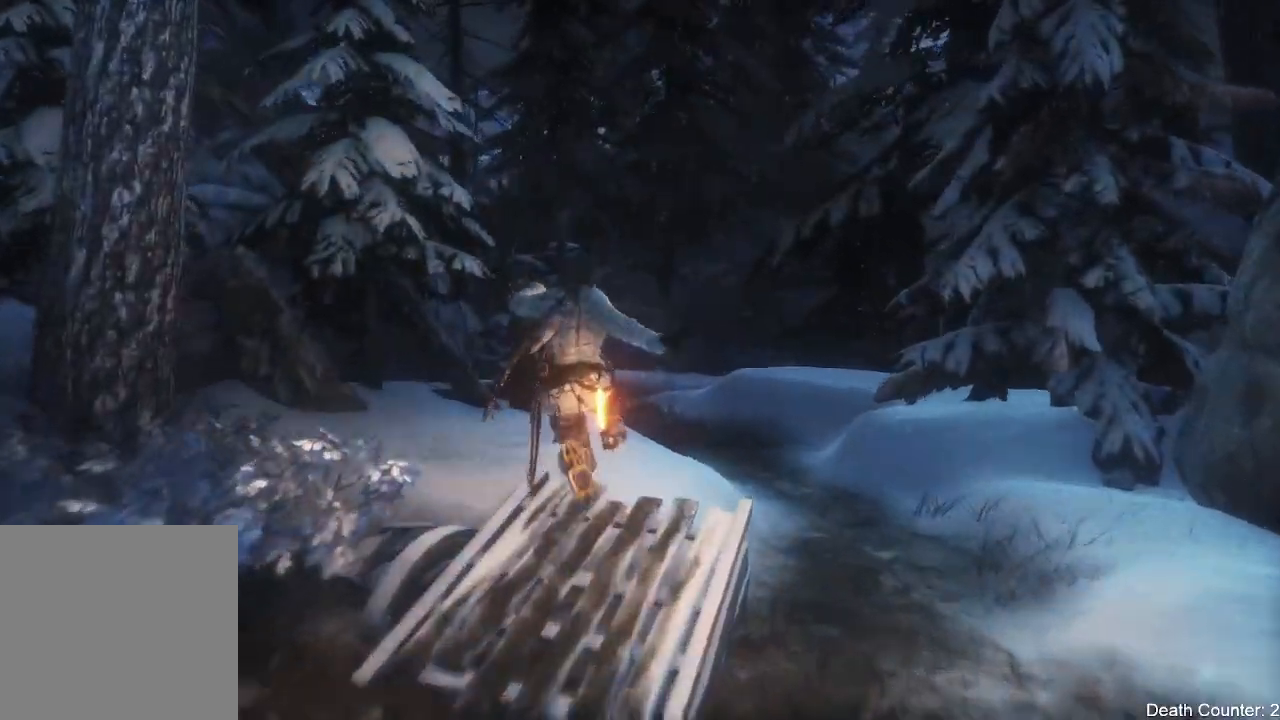
{"dt_ms": 500, "buttons": ["A"], "left_stick": "up-right", "right_stick": "center", "events": [[67, "right_stick", "left"], [217, "right_stick", "center"], [283, "A", "down"], [417, "left_stick", "up-right"], [433, "A", "up"], [483, "A", "down"]]}
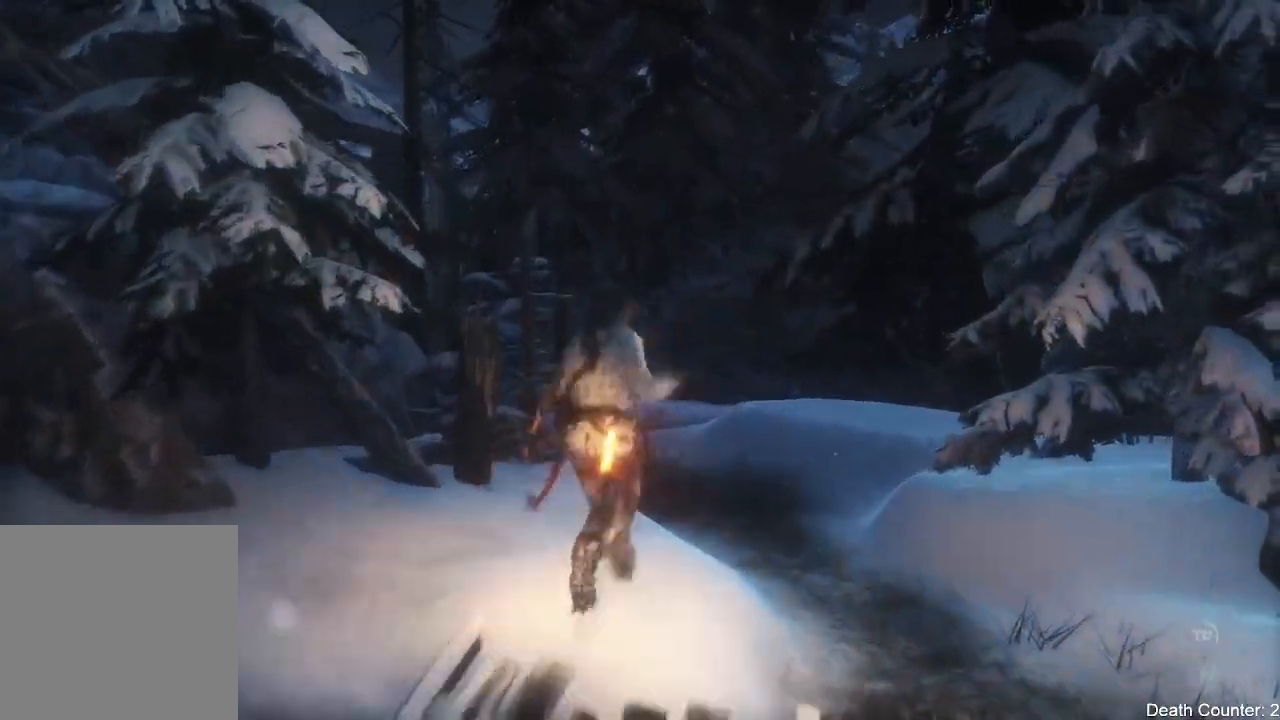
{"dt_ms": 500, "buttons": [], "left_stick": "up", "right_stick": "left", "events": [[133, "A", "up"], [200, "left_stick", "up"], [300, "right_stick", "left"]]}
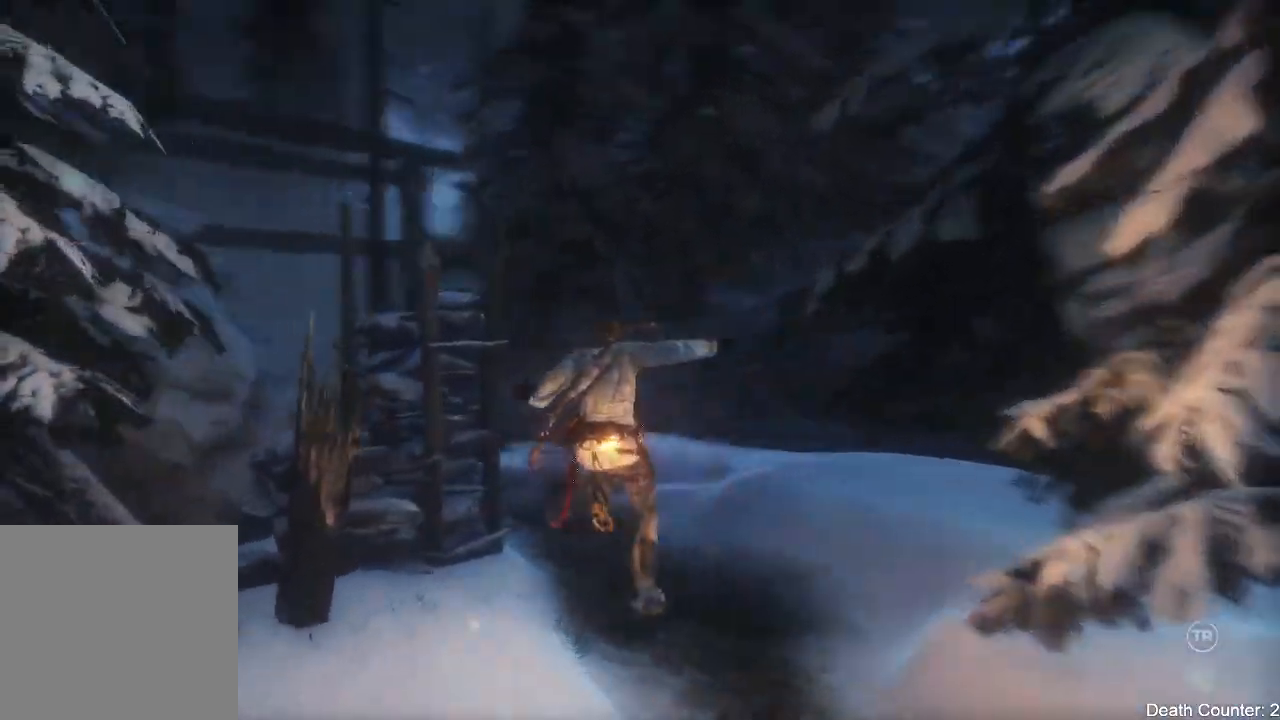
{"dt_ms": 500, "buttons": [], "left_stick": "up", "right_stick": "up-left", "events": [[150, "right_stick", "center"], [383, "right_stick", "up-left"]]}
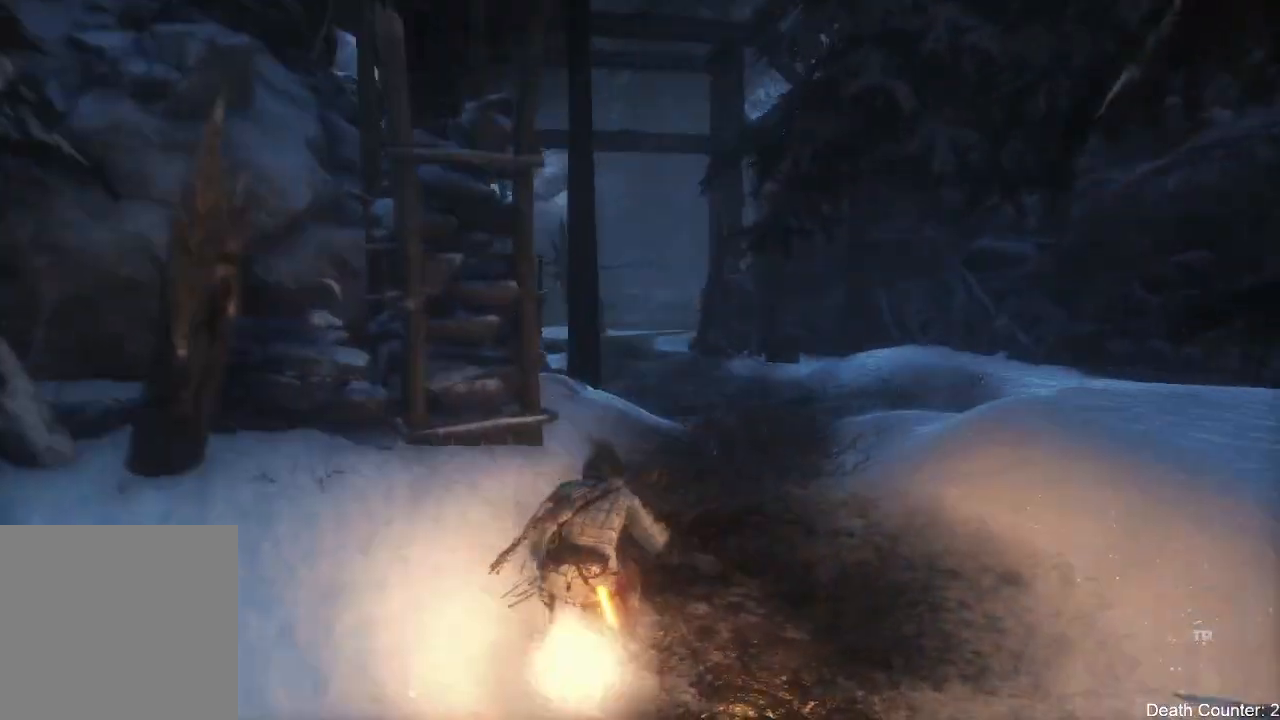
{"dt_ms": 1000, "buttons": ["R3"], "left_stick": "center", "right_stick": "up-left"}
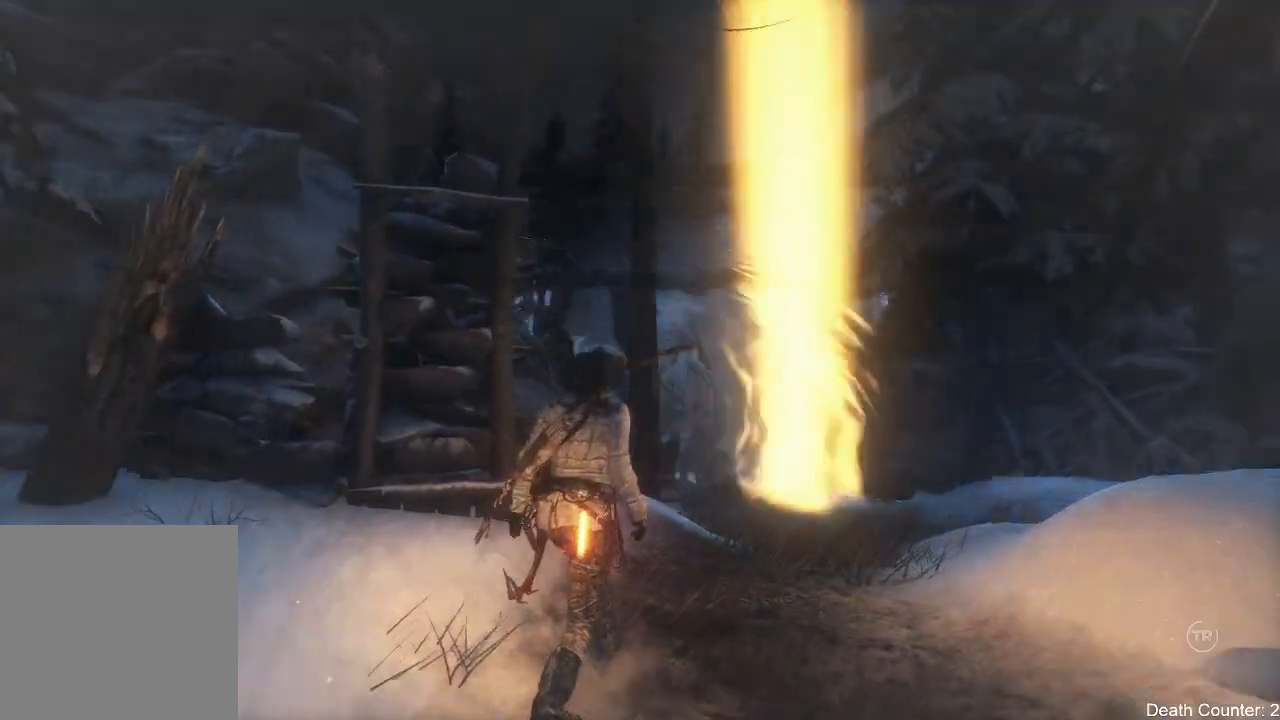
{"dt_ms": 500, "buttons": [], "left_stick": "up", "right_stick": "center", "events": [[17, "R3", "up"], [17, "right_stick", "up"], [133, "right_stick", "up-left"], [317, "left_stick", "up"], [433, "right_stick", "center"]]}
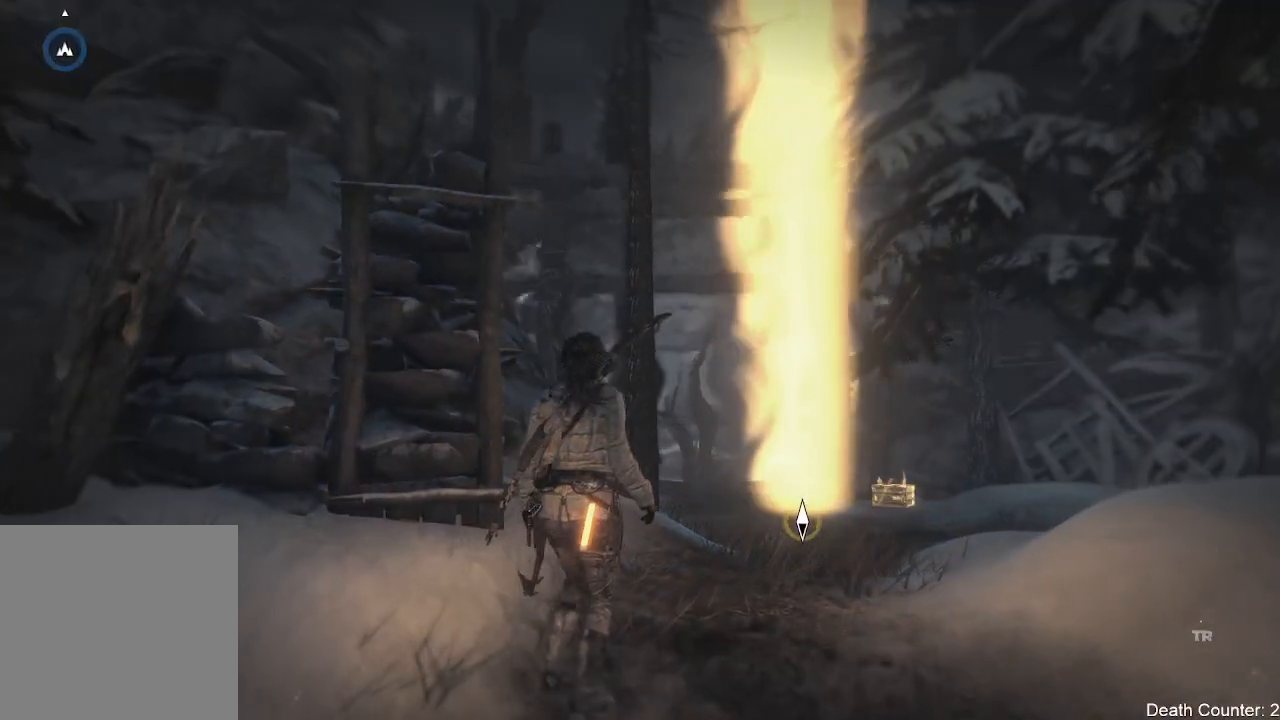
{"dt_ms": 500, "buttons": [], "left_stick": "up-right", "right_stick": "down-left", "events": [[100, "right_stick", "left"], [167, "right_stick", "down-left"], [450, "left_stick", "up-right"]]}
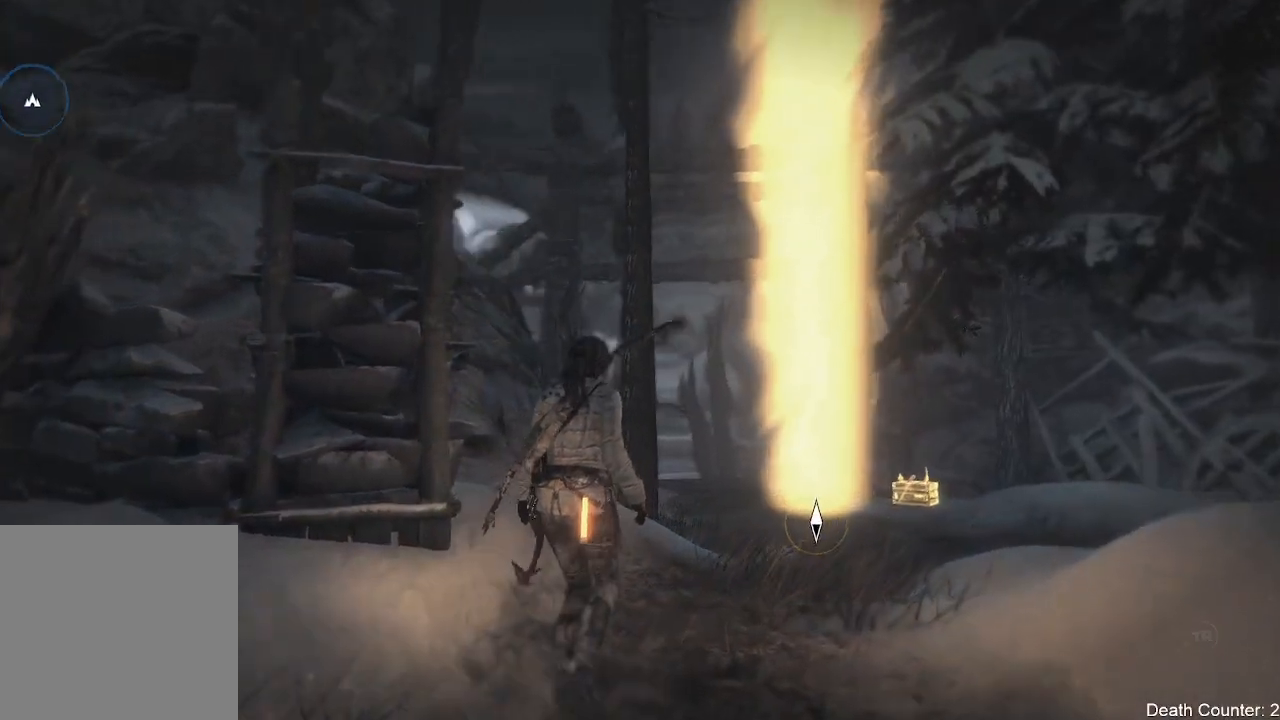
{"dt_ms": 500, "buttons": [], "left_stick": "up", "right_stick": "down-right", "events": [[83, "right_stick", "down-right"], [367, "left_stick", "up"]]}
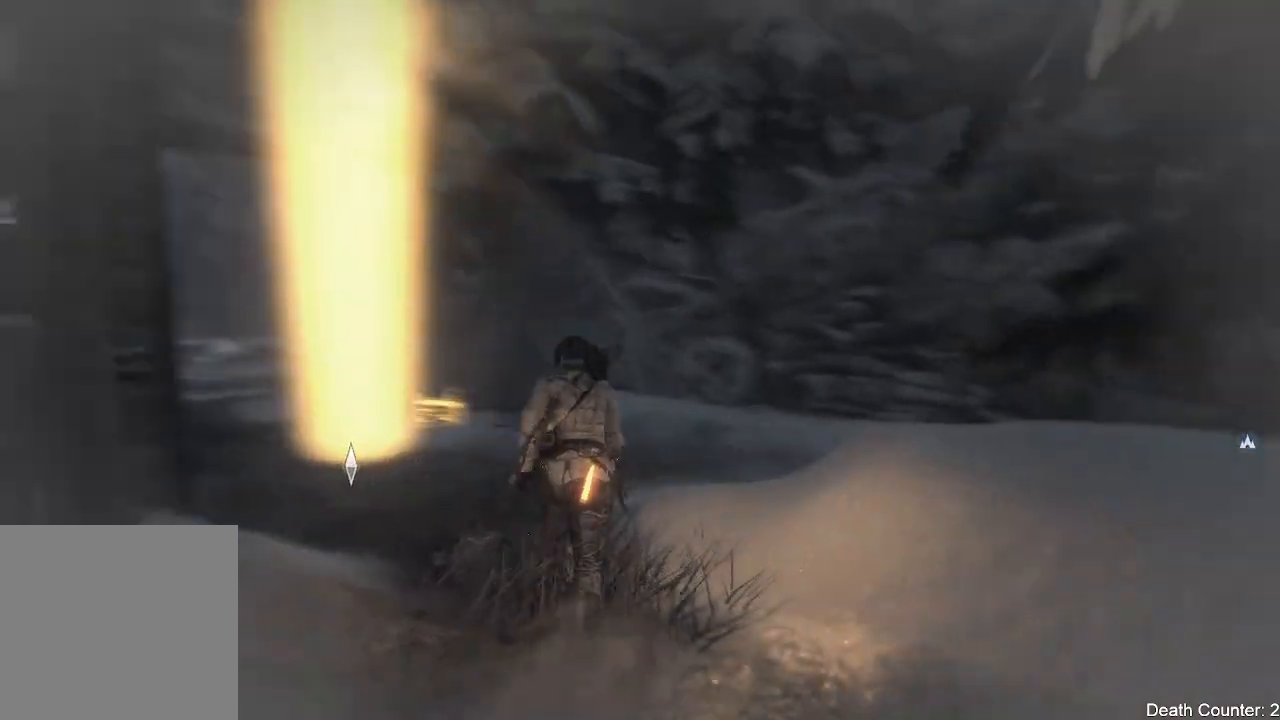
{"dt_ms": 500, "buttons": [], "left_stick": "up-left", "right_stick": "right", "events": [[250, "right_stick", "right"], [350, "left_stick", "up-left"]]}
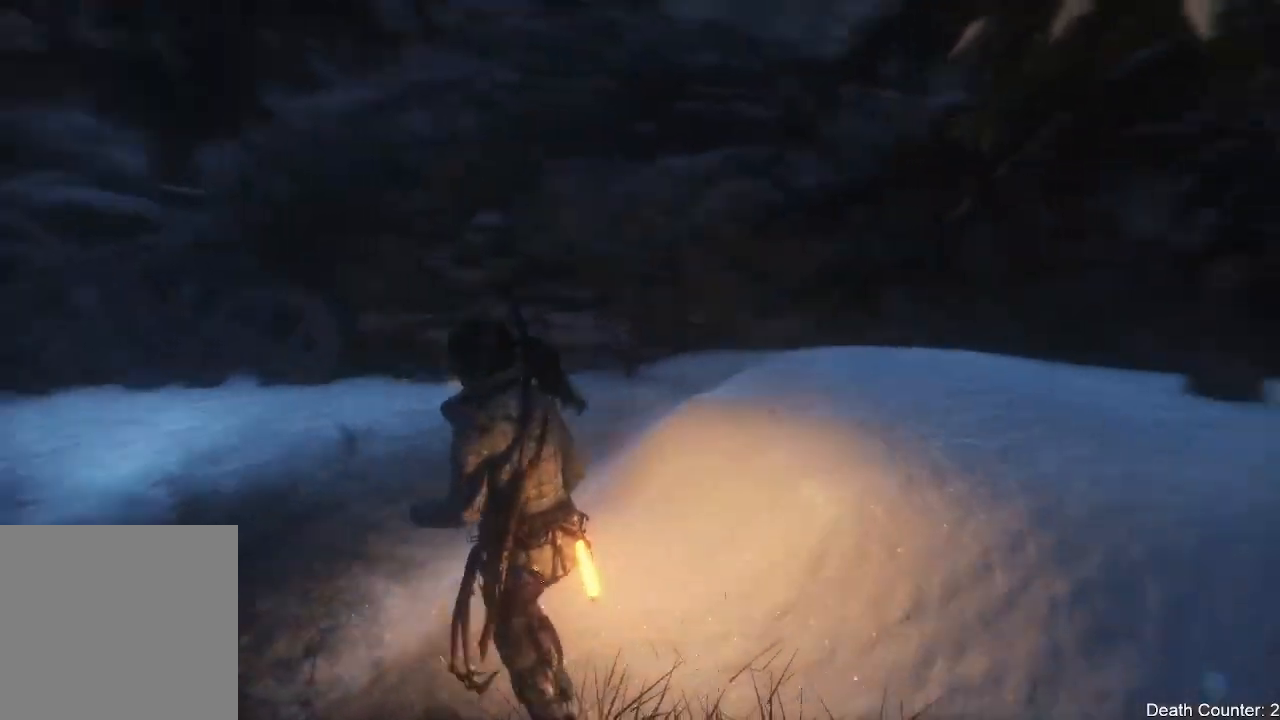
{"dt_ms": 500, "buttons": [], "left_stick": "up-left", "right_stick": "left", "events": [[83, "left_stick", "center"], [133, "right_stick", "center"], [300, "left_stick", "up-left"], [383, "right_stick", "left"]]}
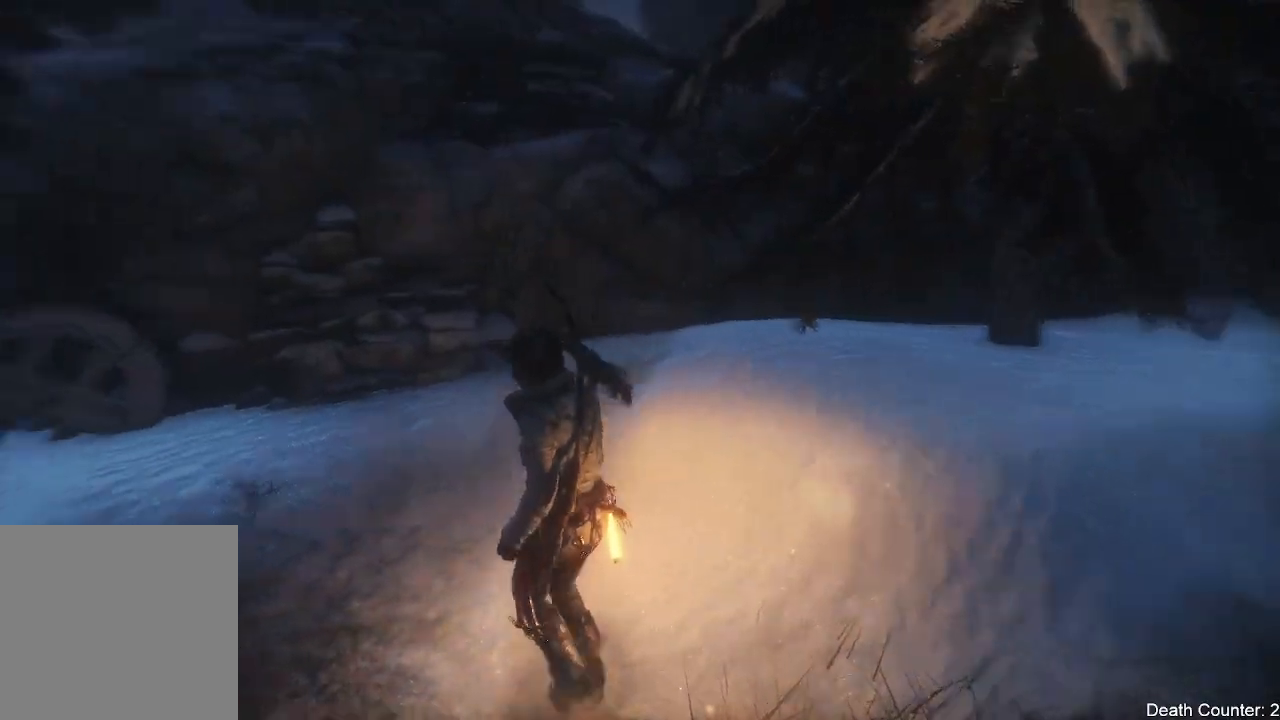
{"dt_ms": 500, "buttons": [], "left_stick": "up", "right_stick": "center", "events": [[433, "left_stick", "up"], [500, "right_stick", "center"]]}
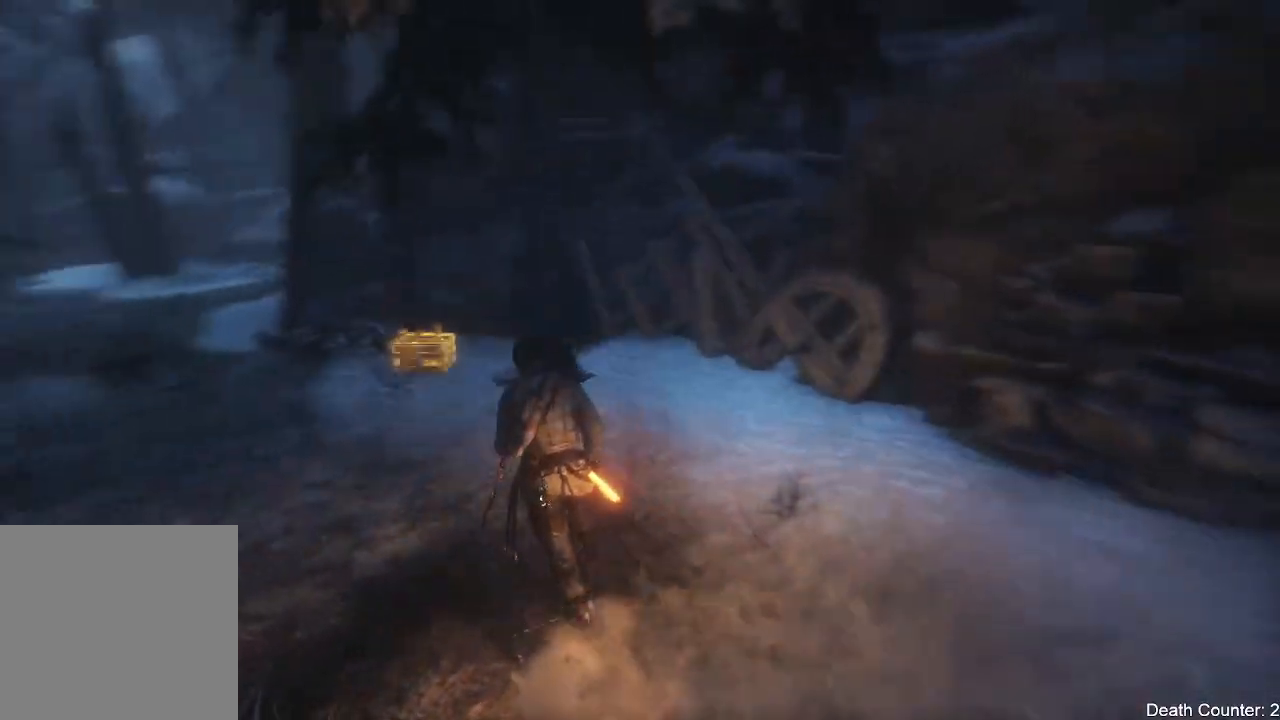
{"dt_ms": 500, "buttons": [], "left_stick": "up", "right_stick": "up-left", "events": [[167, "right_stick", "left"], [483, "right_stick", "up-left"]]}
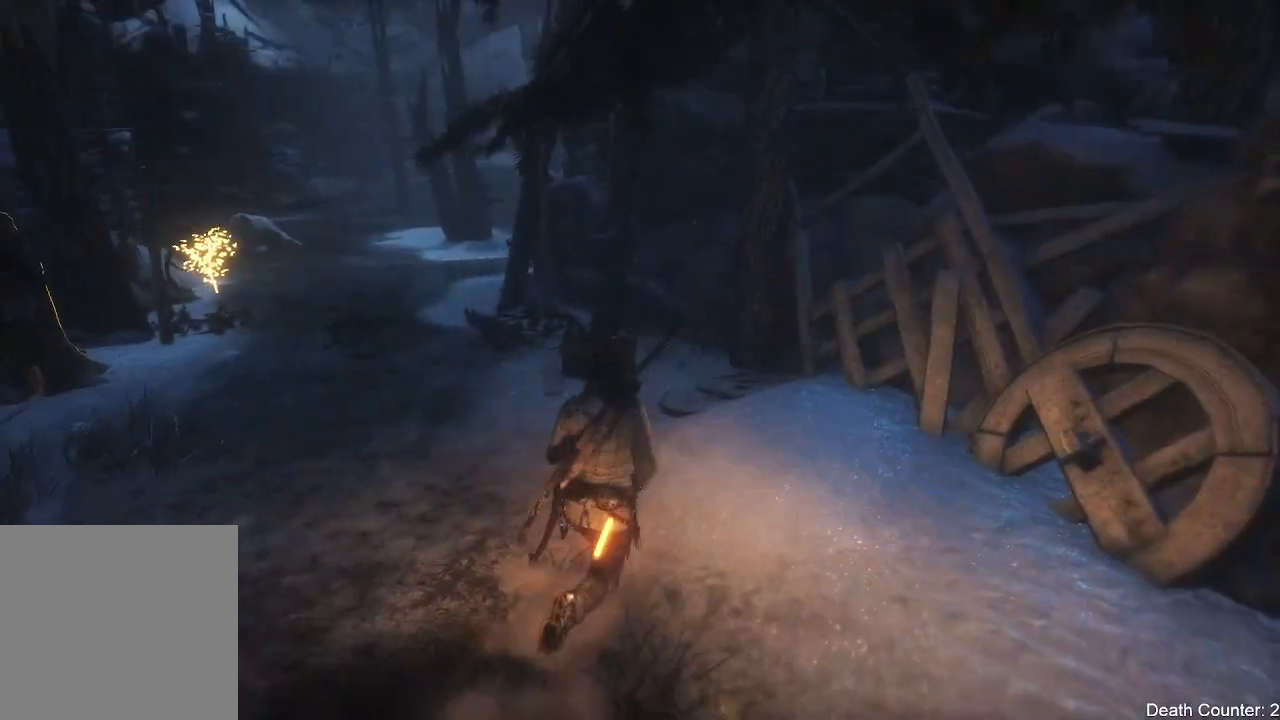
{"dt_ms": 500, "buttons": [], "left_stick": "up", "right_stick": "left", "events": [[133, "right_stick", "left"]]}
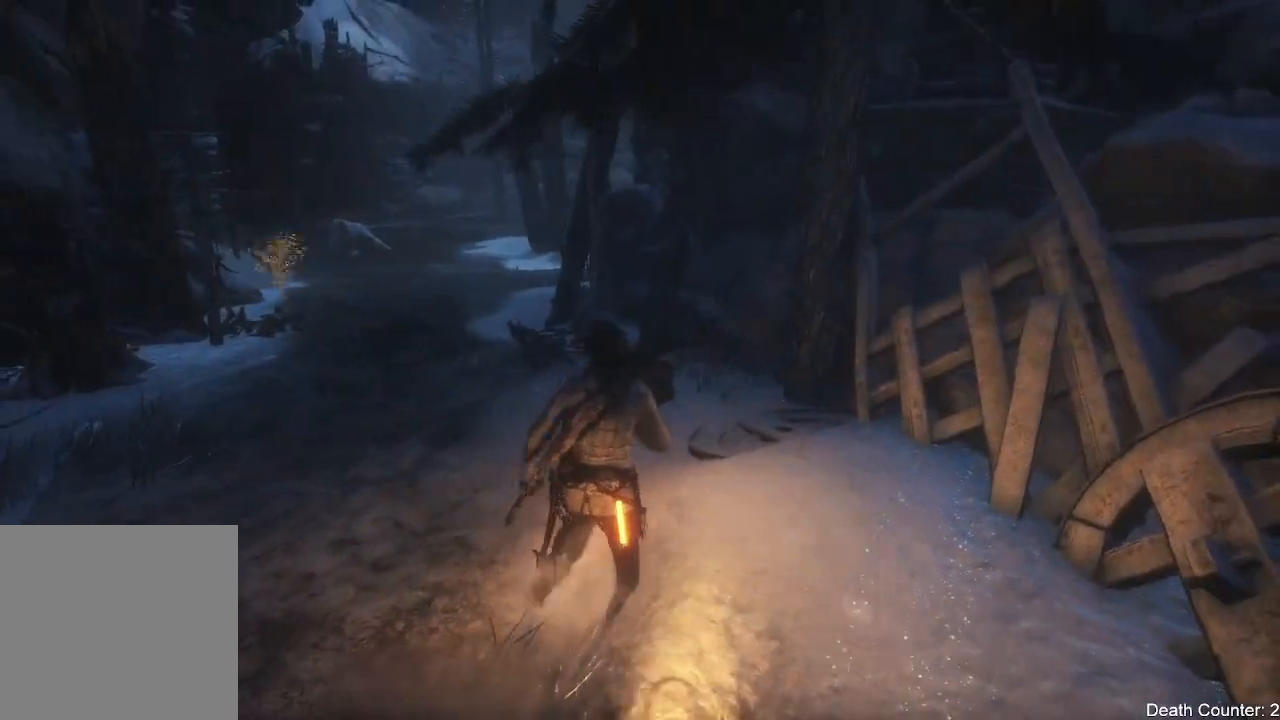
{"dt_ms": 500, "buttons": [], "left_stick": "up", "right_stick": "left", "events": []}
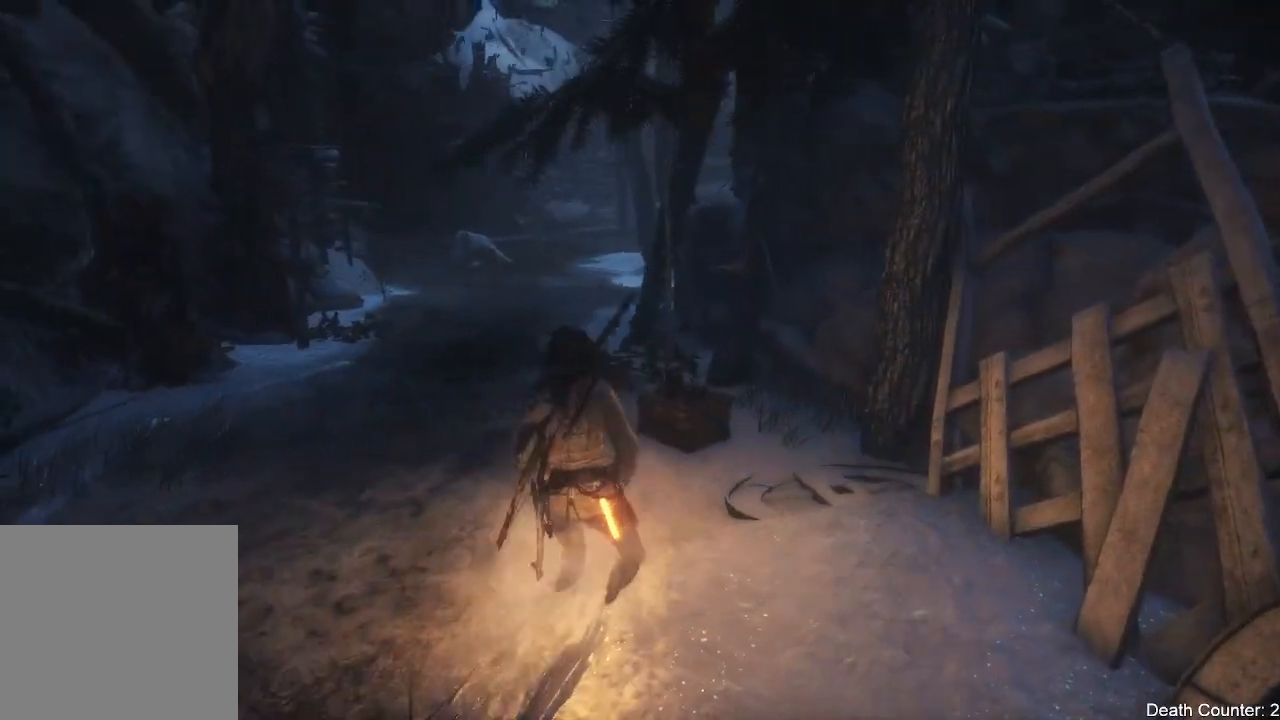
{"dt_ms": 500, "buttons": [], "left_stick": "up", "right_stick": "center", "events": [[183, "right_stick", "center"], [333, "X", "down"], [483, "X", "up"]]}
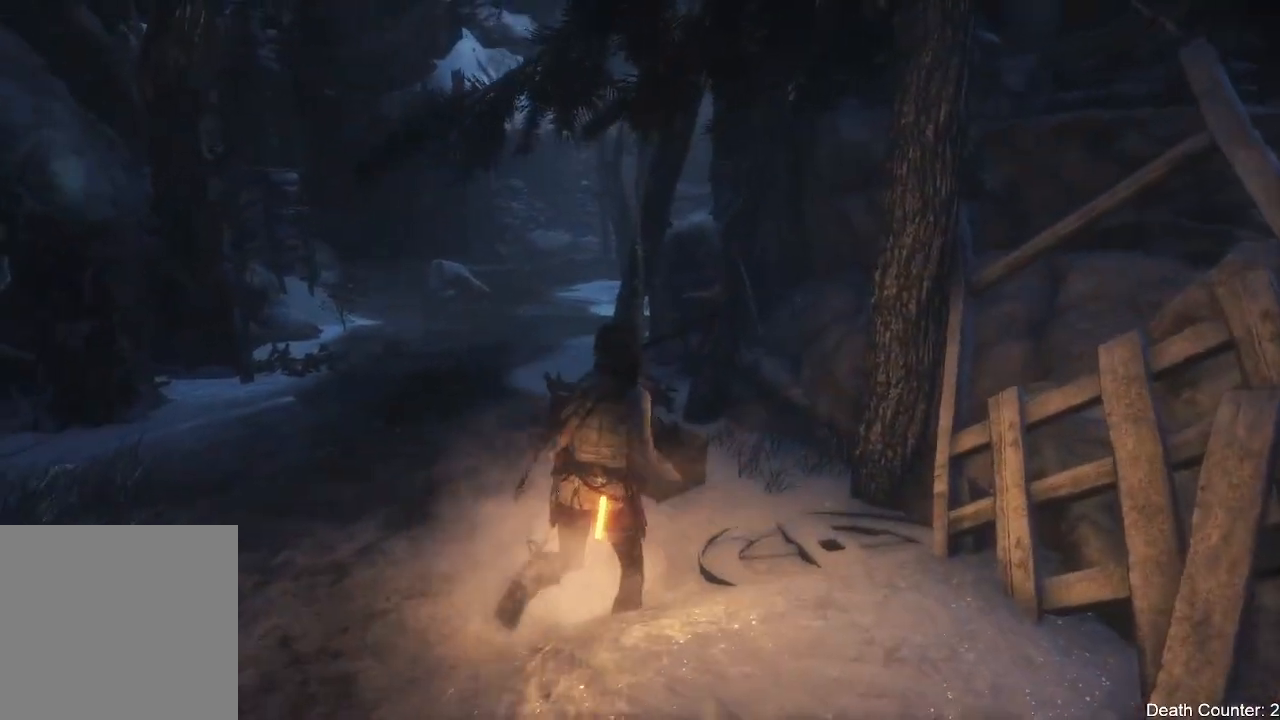
{"dt_ms": 500, "buttons": [], "left_stick": "center", "right_stick": "center", "events": [[83, "X", "down"], [200, "X", "up"], [283, "X", "down"], [417, "left_stick", "center"], [433, "X", "up"]]}
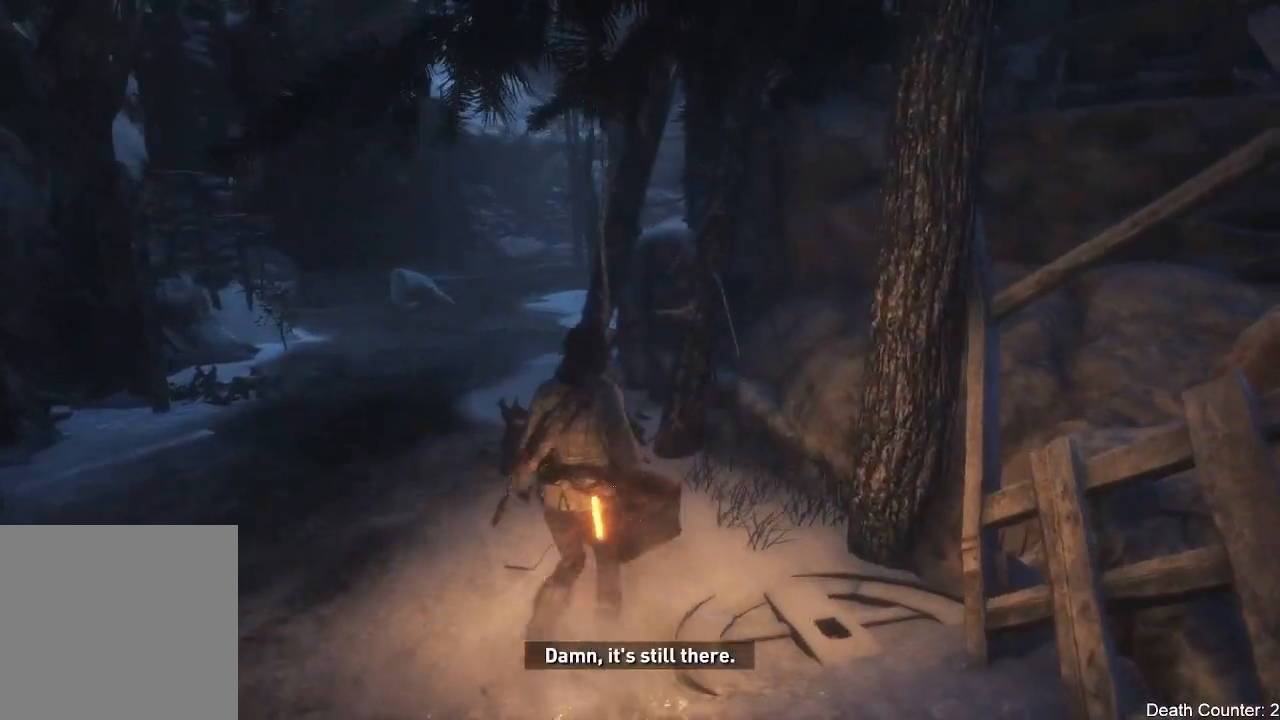
{"dt_ms": 500, "buttons": [], "left_stick": "center", "right_stick": "center", "events": [[17, "X", "down"], [167, "X", "up"]]}
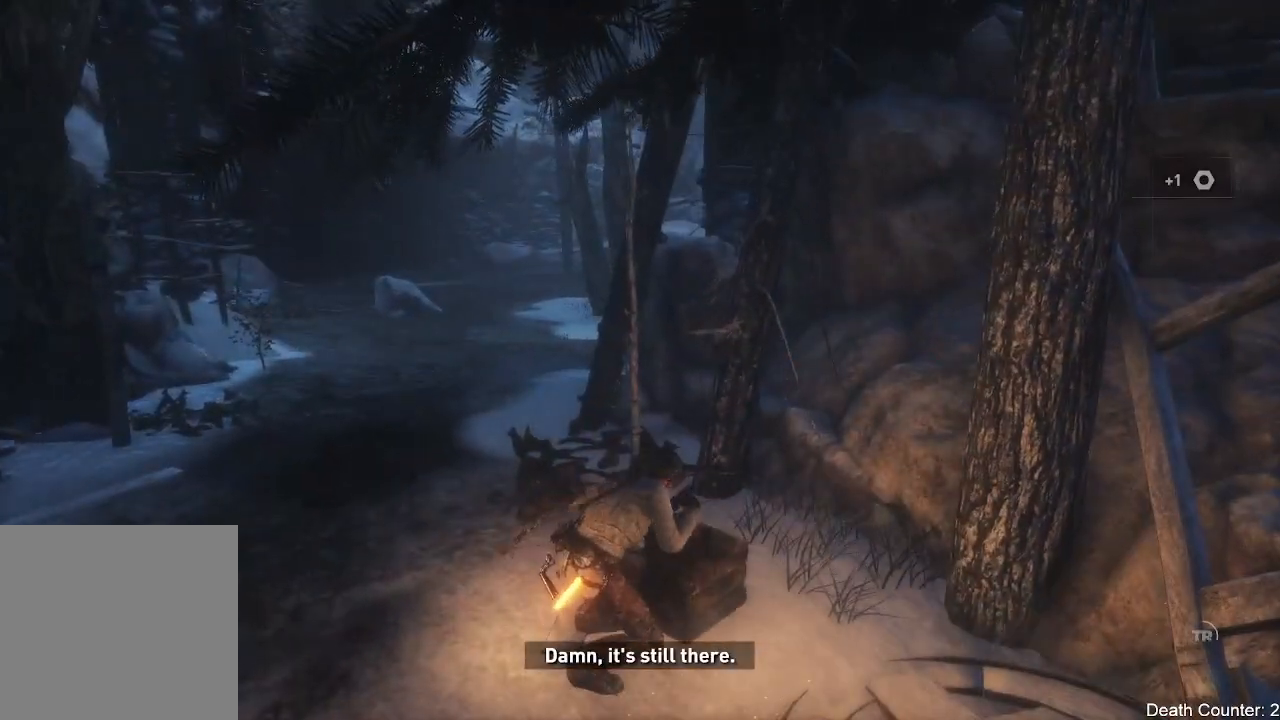
{"dt_ms": 500, "buttons": [], "left_stick": "left", "right_stick": "center", "events": [[83, "right_stick", "left"], [367, "right_stick", "center"], [433, "left_stick", "left"]]}
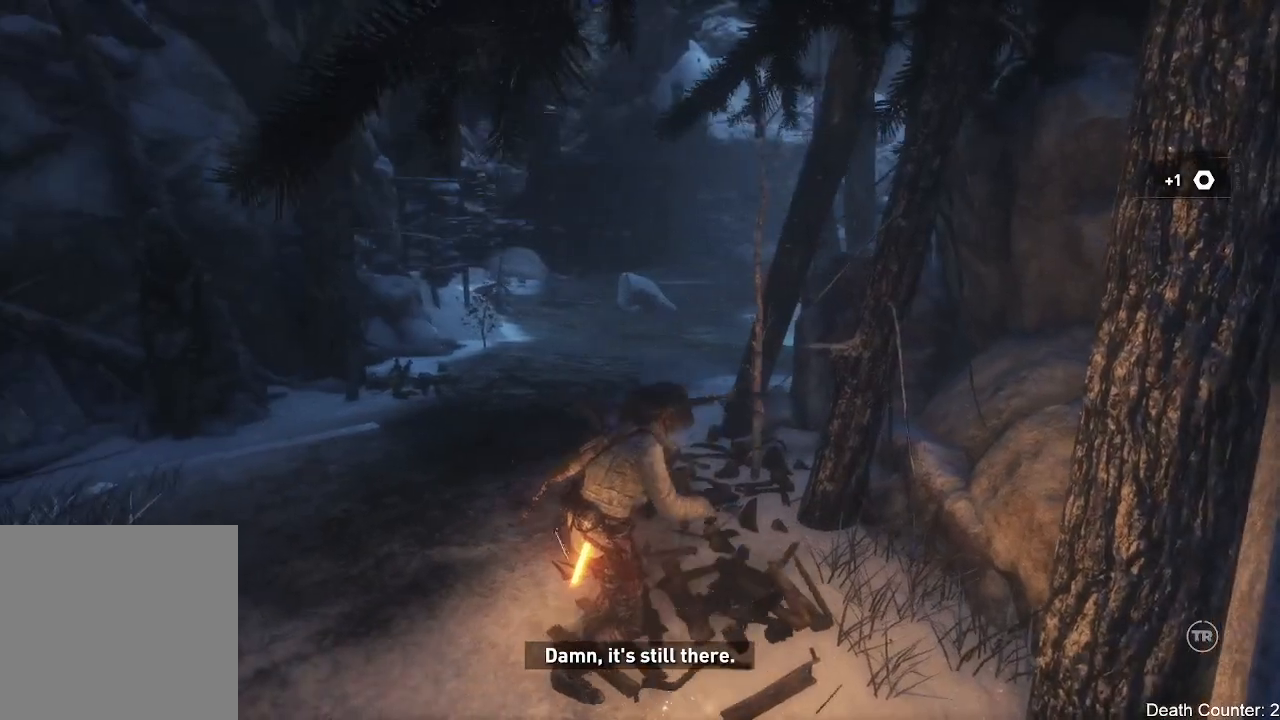
{"dt_ms": 500, "buttons": [], "left_stick": "up-left", "right_stick": "left", "events": [[183, "right_stick", "up-left"], [417, "right_stick", "left"], [483, "left_stick", "up-left"]]}
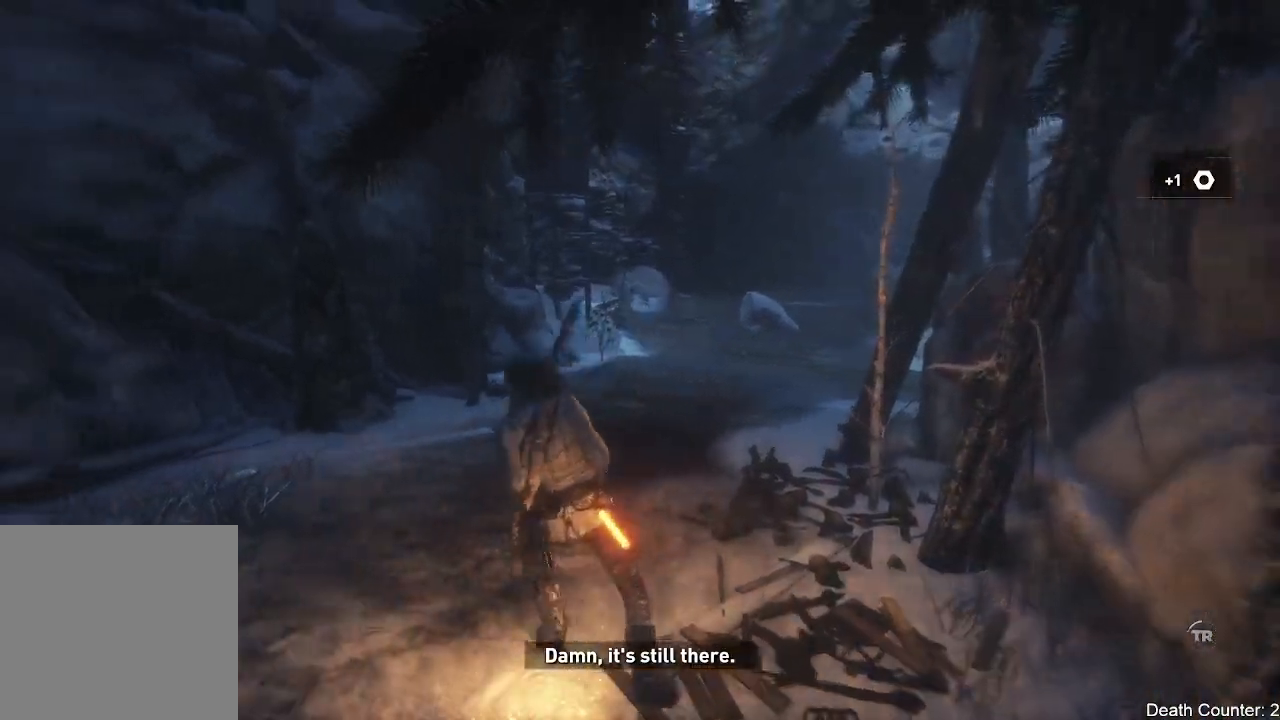
{"dt_ms": 500, "buttons": [], "left_stick": "up-left", "right_stick": "center", "events": [[33, "right_stick", "center"]]}
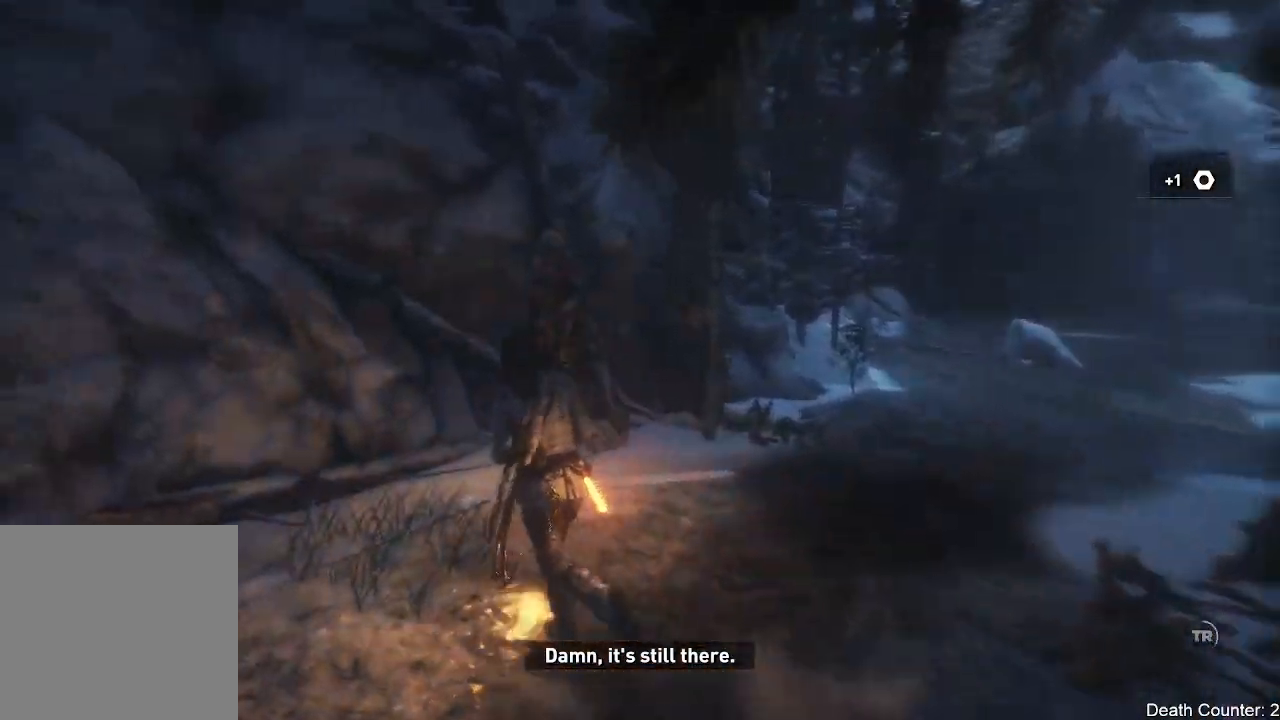
{"dt_ms": 500, "buttons": [], "left_stick": "up", "right_stick": "down-right", "events": [[17, "left_stick", "center"], [50, "R3", "down"], [183, "R3", "up"], [200, "right_stick", "down-right"], [267, "right_stick", "right"], [383, "left_stick", "up"], [483, "right_stick", "down-right"]]}
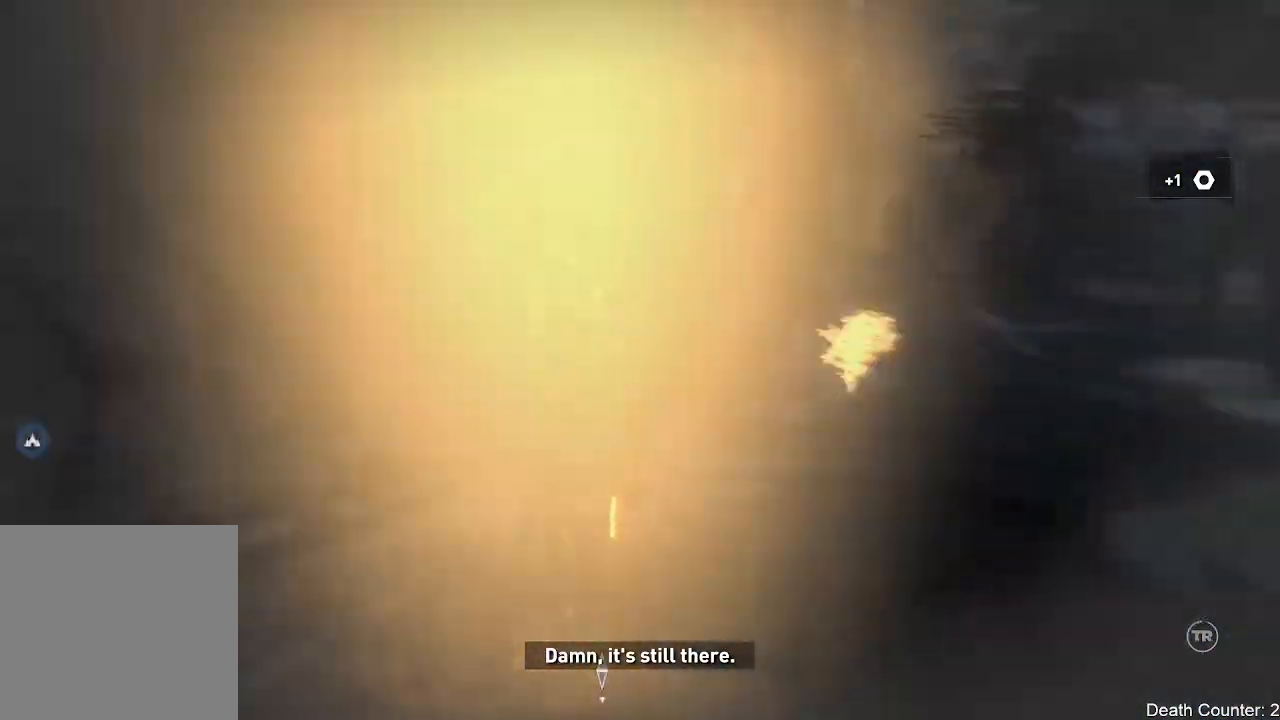
{"dt_ms": 500, "buttons": [], "left_stick": "up", "right_stick": "right", "events": [[383, "right_stick", "right"]]}
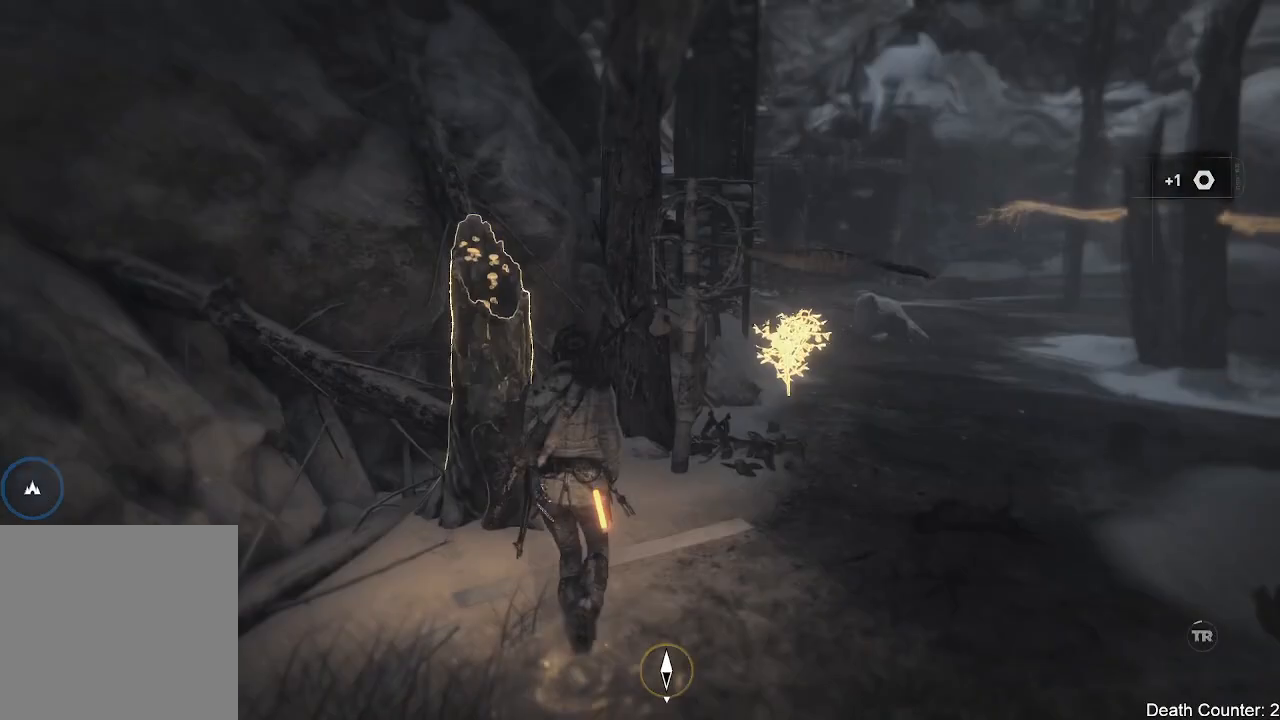
{"dt_ms": 500, "buttons": [], "left_stick": "center", "right_stick": "center", "events": [[133, "right_stick", "center"], [267, "left_stick", "center"], [300, "X", "down"], [450, "X", "up"]]}